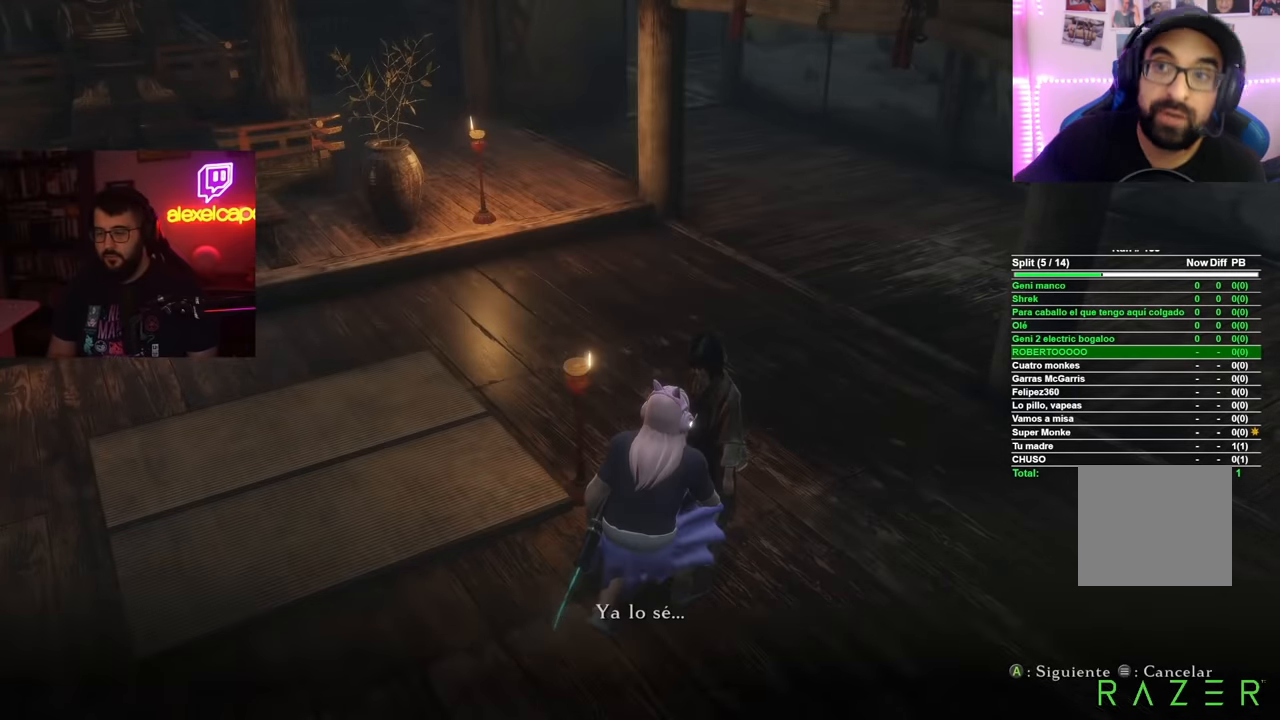
Gameplay with a controller (Xbox layout); each line is a JSON object with the inputs held at the frame after it. "button_events" lists button changes between this image and that frame as [ms after this image, input, new state], when the widget could be followed in between (sticks are given only as held states).
{"buttons": ["A"], "left_stick": "center", "right_stick": "center", "button_events": [[84, "A", "up"], [151, "A", "down"], [234, "A", "up"], [317, "A", "down"], [401, "A", "up"], [484, "A", "down"]]}
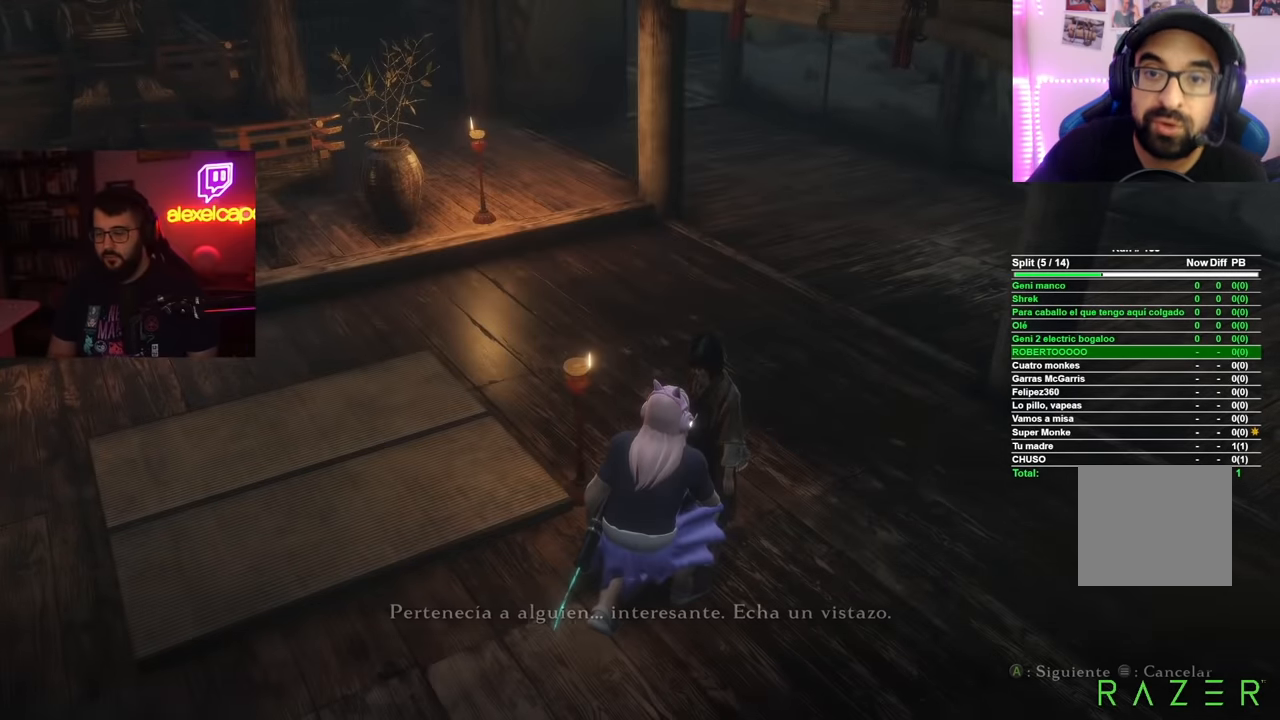
{"buttons": [], "left_stick": "up-left", "right_stick": "center", "button_events": [[67, "A", "up"]]}
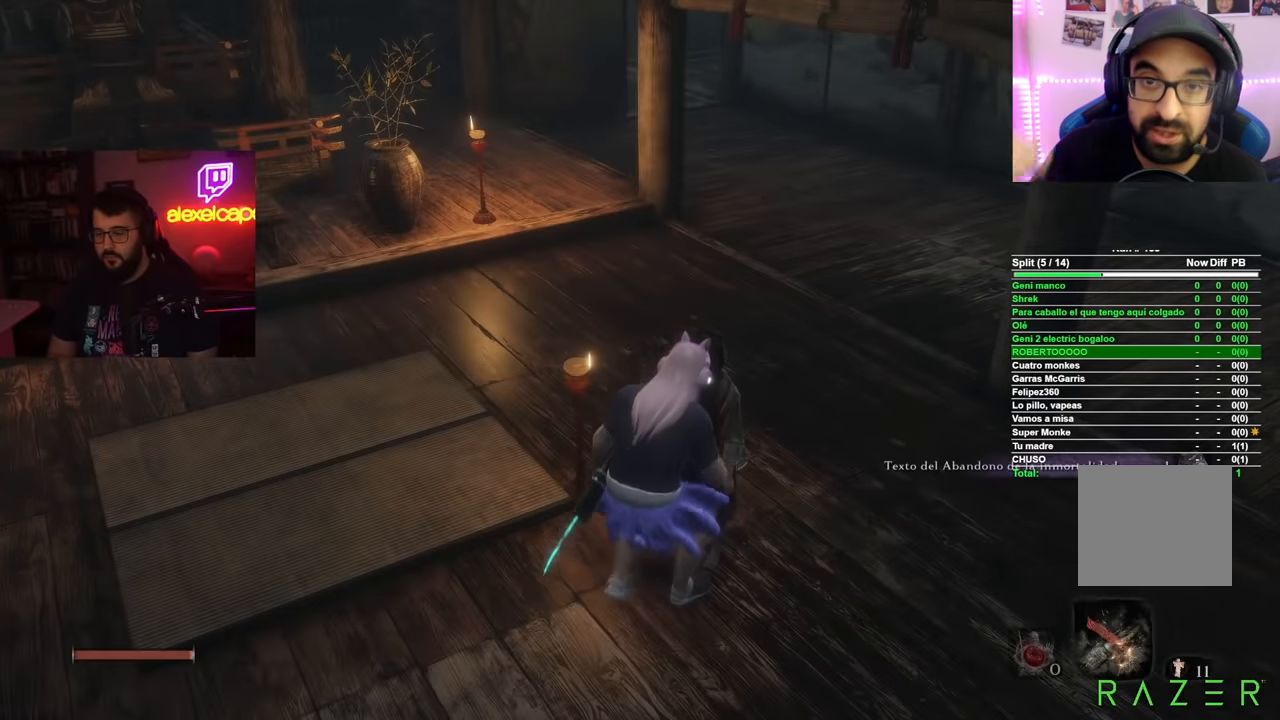
{"buttons": [], "left_stick": "up-left", "right_stick": "center", "button_events": []}
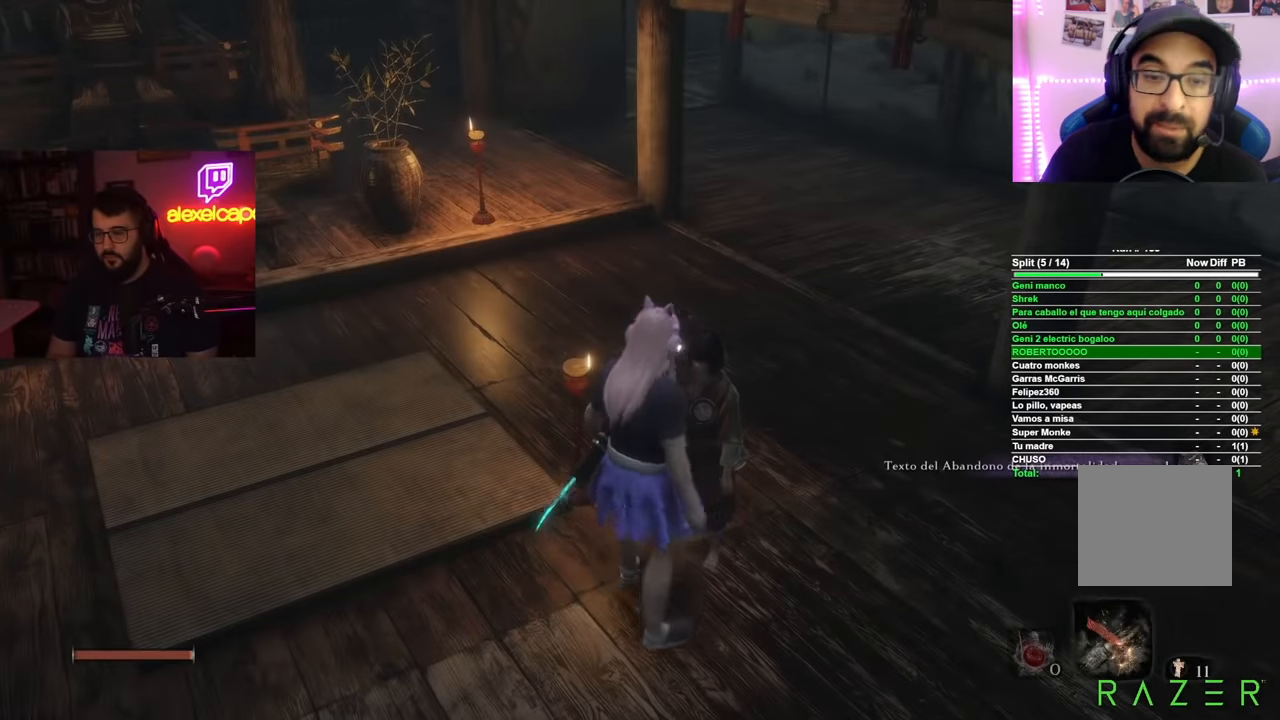
{"buttons": [], "left_stick": "up-left", "right_stick": "down-right", "button_events": []}
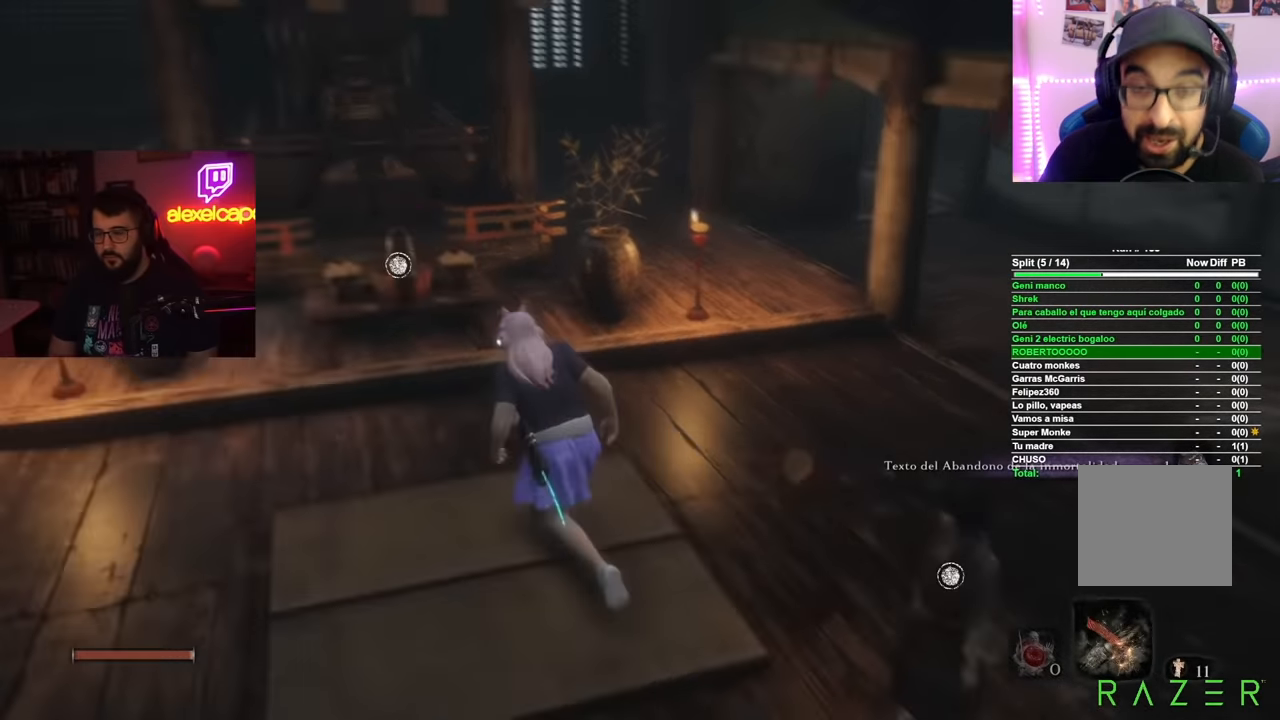
{"buttons": [], "left_stick": "up", "right_stick": "center", "button_events": [[417, "X", "down"], [468, "X", "up"]]}
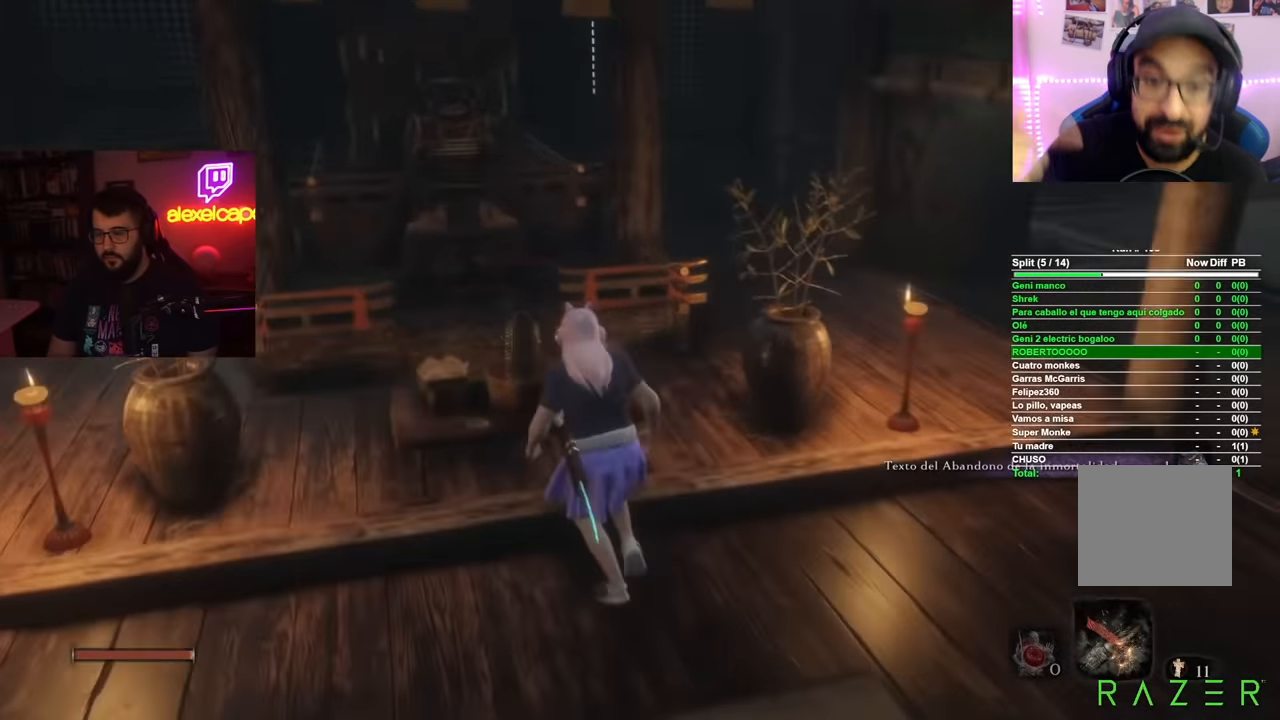
{"buttons": [], "left_stick": "center", "right_stick": "center", "button_events": [[50, "X", "down"], [133, "X", "up"], [250, "A", "down"], [334, "A", "up"], [417, "A", "down"], [484, "A", "up"]]}
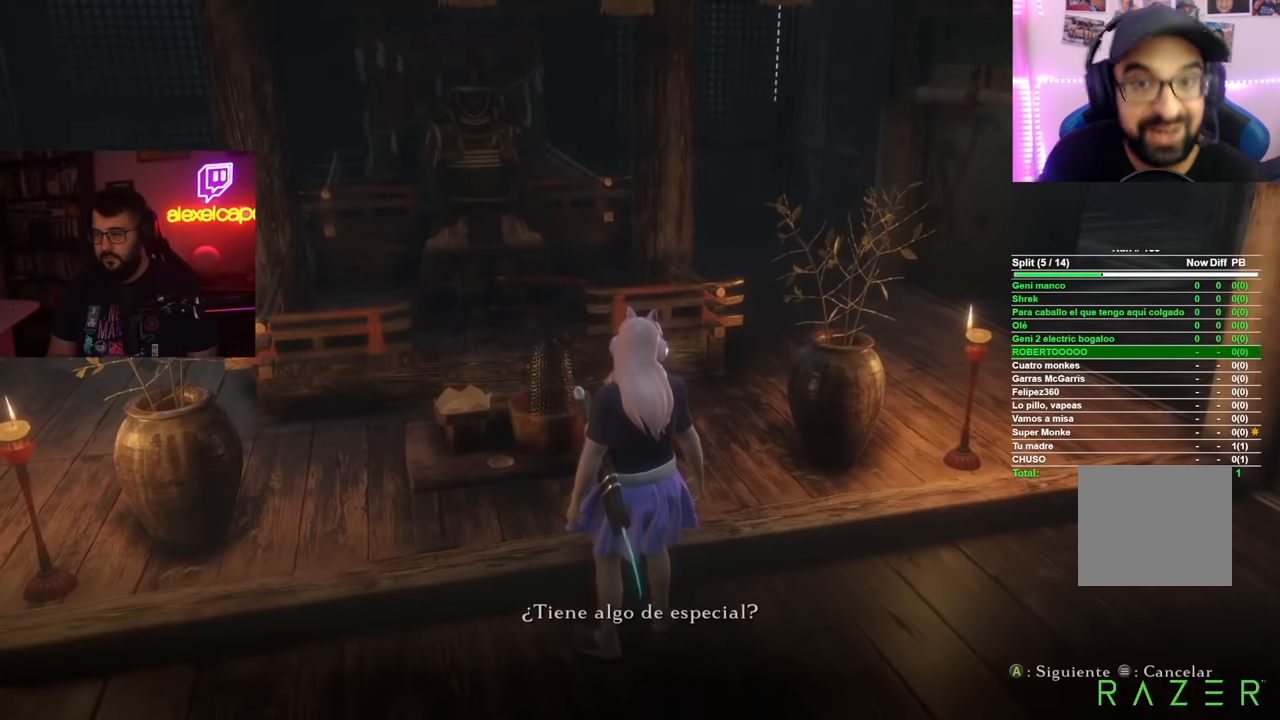
{"buttons": [], "left_stick": "center", "right_stick": "center", "button_events": [[67, "A", "down"], [133, "A", "up"], [233, "A", "down"], [300, "A", "up"], [384, "A", "down"], [450, "A", "up"]]}
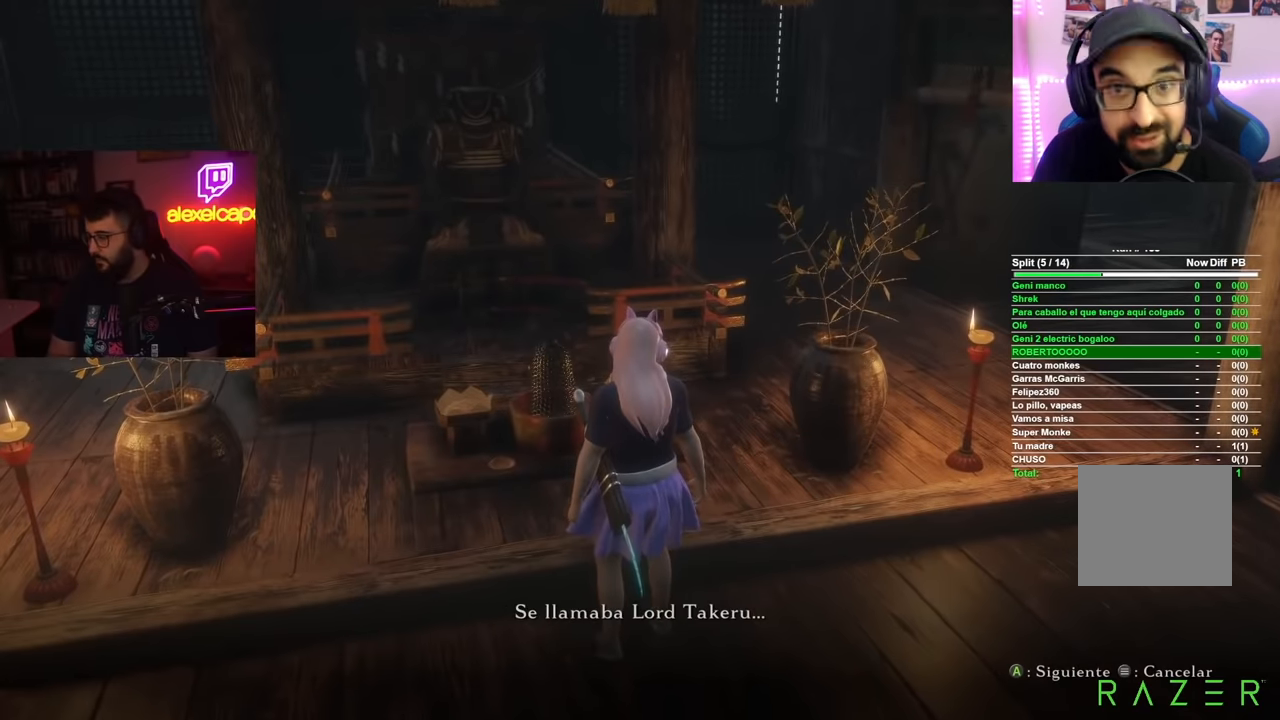
{"buttons": ["A"], "left_stick": "center", "right_stick": "center", "button_events": [[50, "A", "down"], [100, "A", "up"], [167, "A", "down"], [251, "A", "up"], [351, "A", "down"], [401, "A", "up"], [501, "A", "down"]]}
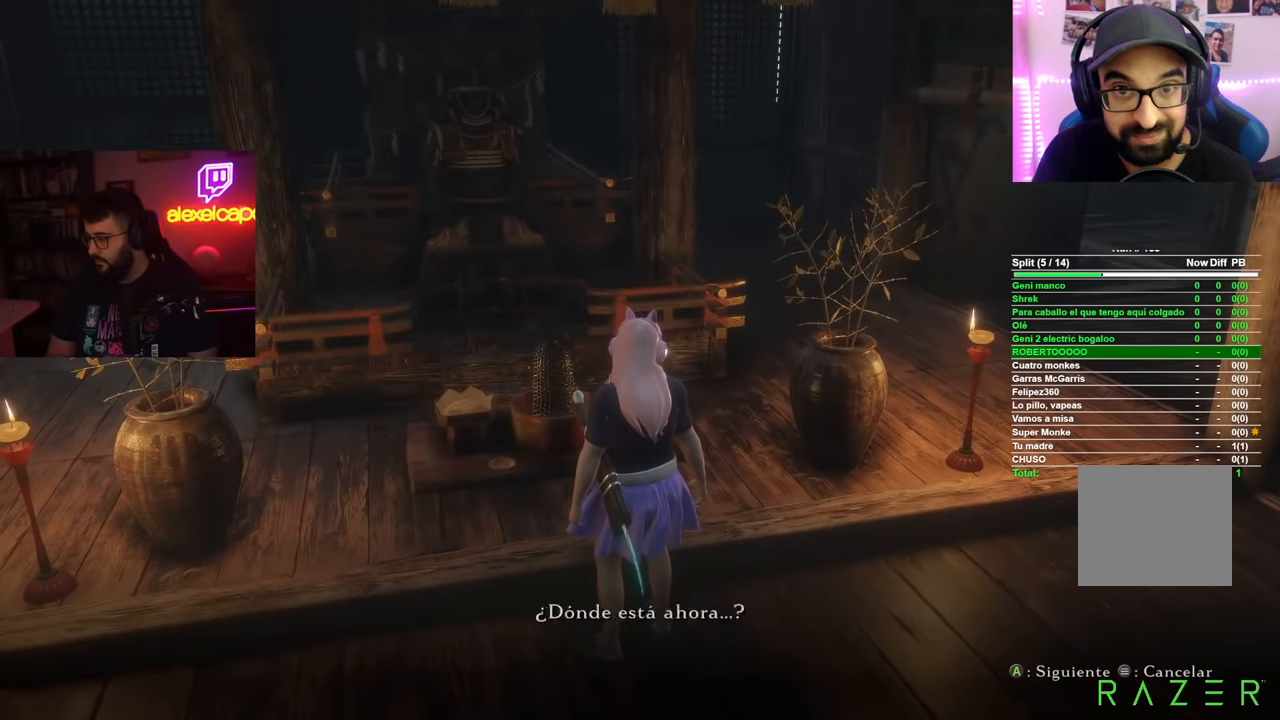
{"buttons": ["A"], "left_stick": "center", "right_stick": "center", "button_events": [[67, "A", "up"], [150, "A", "down"], [233, "A", "up"], [300, "A", "down"], [384, "A", "up"], [484, "A", "down"]]}
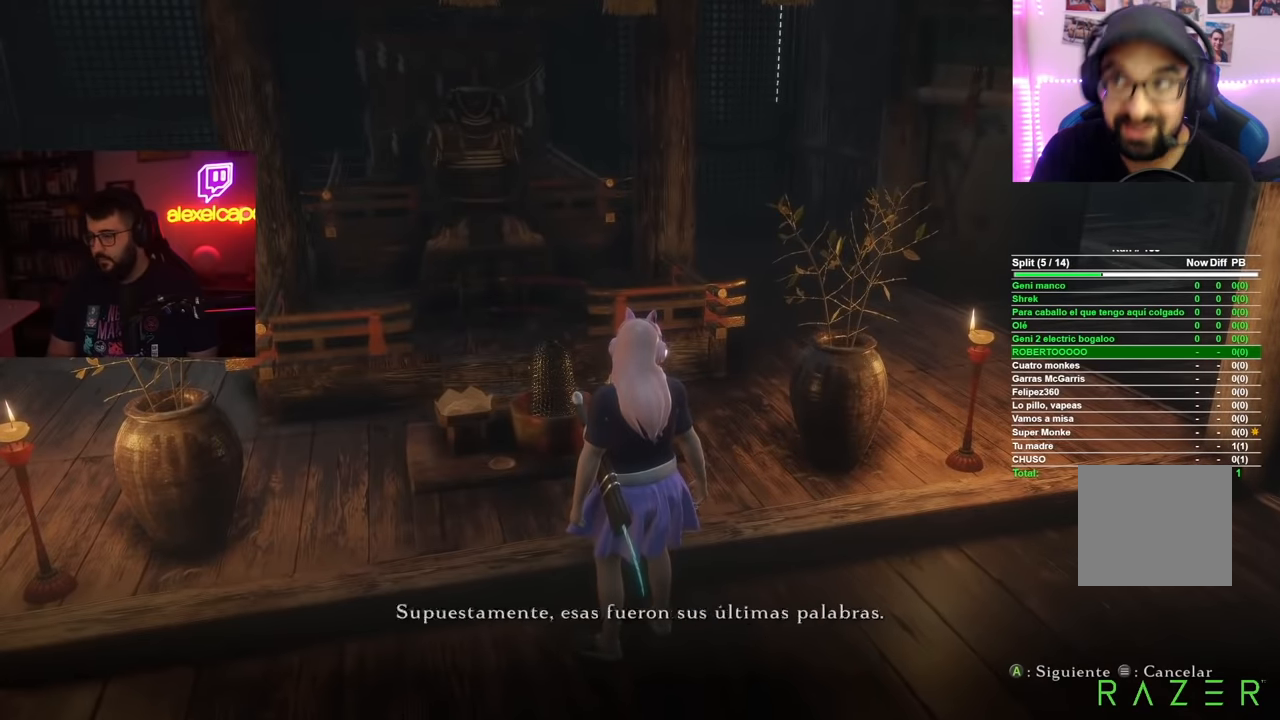
{"buttons": [], "left_stick": "center", "right_stick": "center", "button_events": [[34, "A", "up"], [117, "A", "down"], [184, "A", "up"], [267, "A", "down"], [334, "A", "up"], [434, "A", "down"], [501, "A", "up"]]}
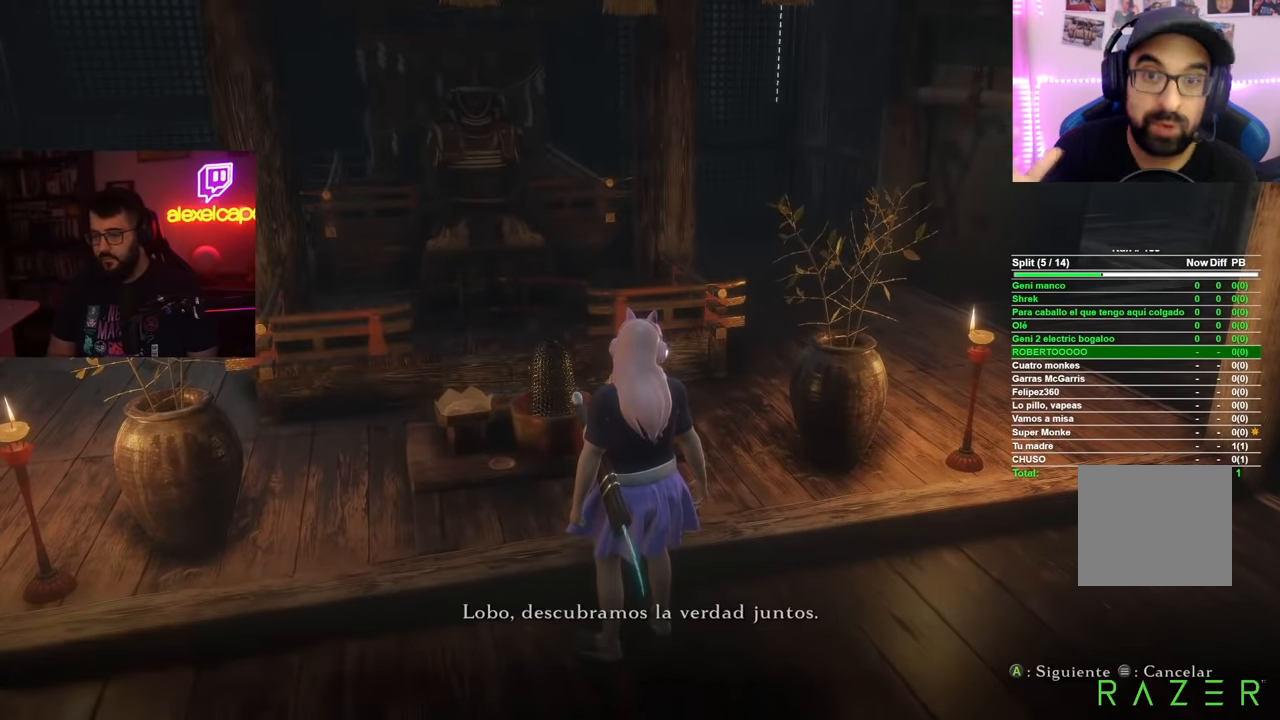
{"buttons": [], "left_stick": "down", "right_stick": "center", "button_events": [[83, "A", "down"], [183, "A", "up"], [250, "A", "down"], [333, "A", "up"]]}
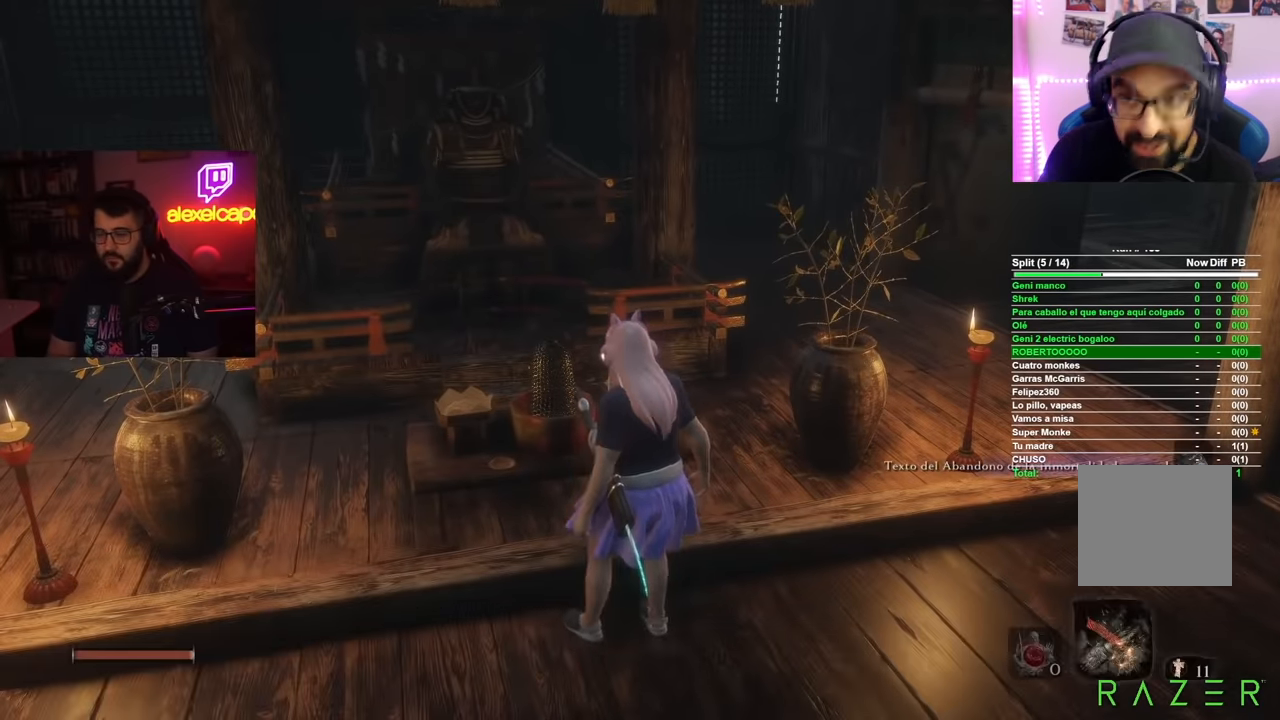
{"buttons": [], "left_stick": "right", "right_stick": "center", "button_events": []}
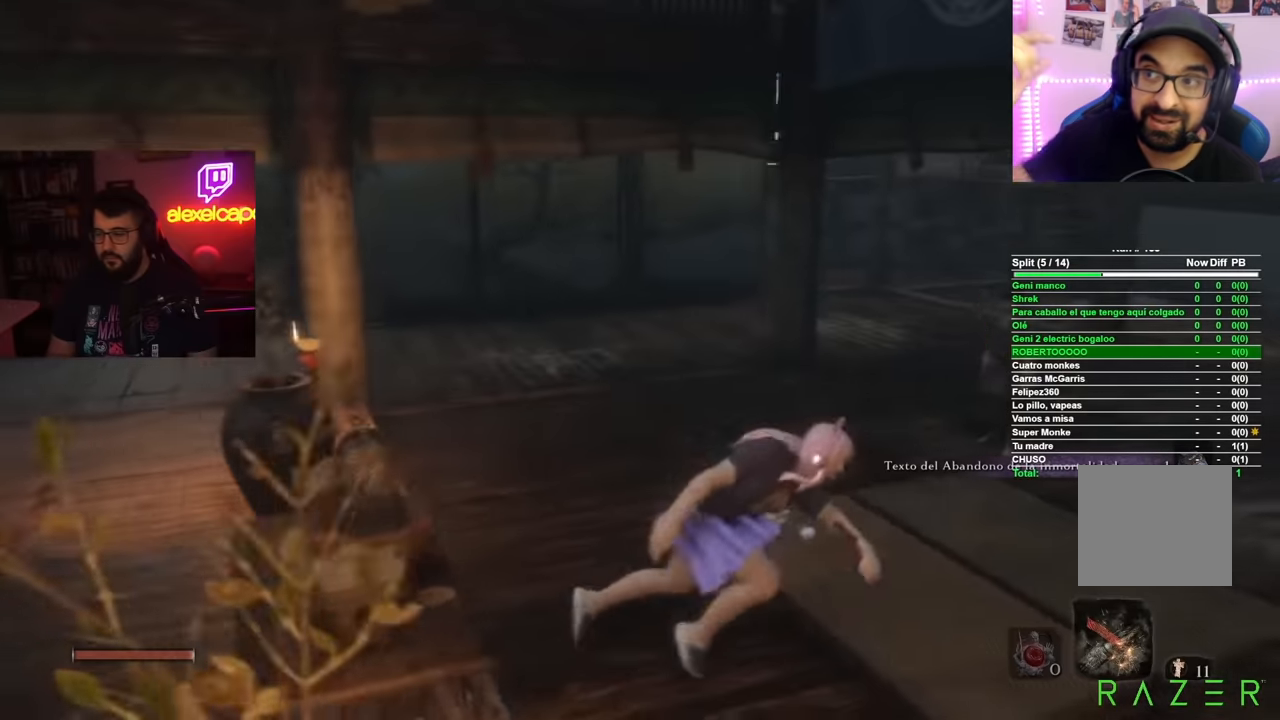
{"buttons": [], "left_stick": "up-right", "right_stick": "center", "button_events": []}
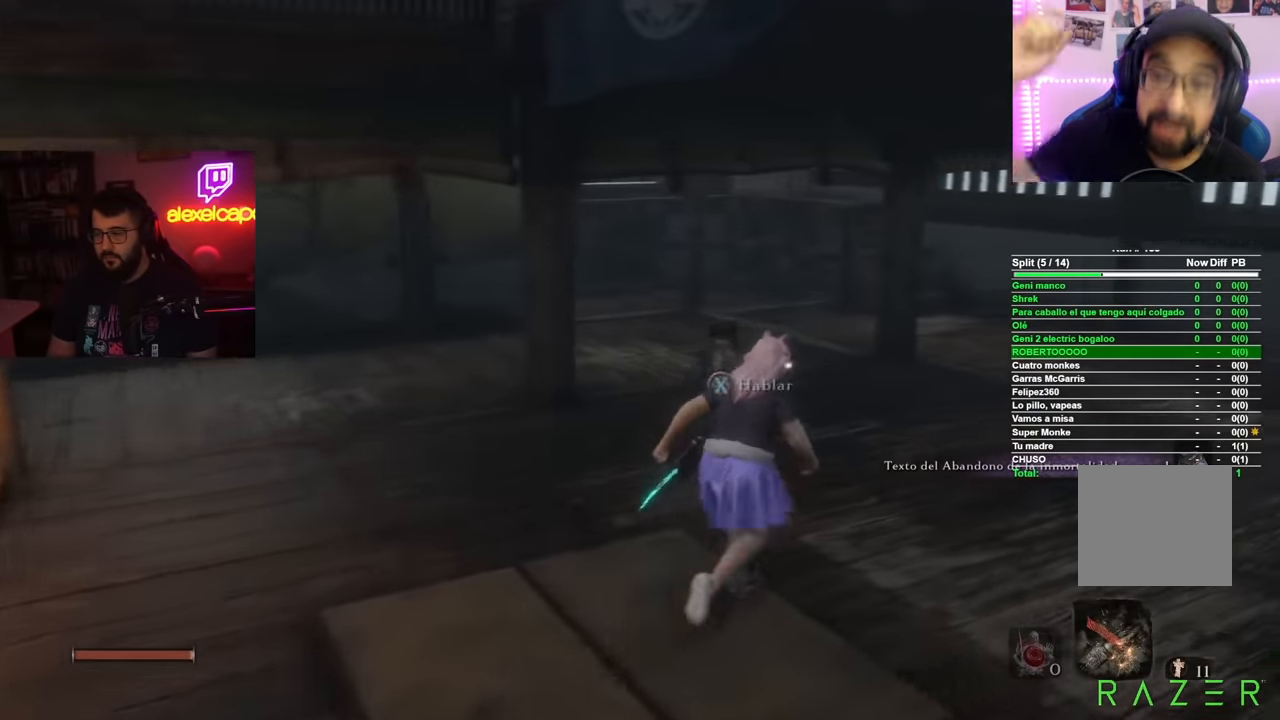
{"buttons": [], "left_stick": "center", "right_stick": "center", "button_events": [[401, "A", "down"], [451, "A", "up"]]}
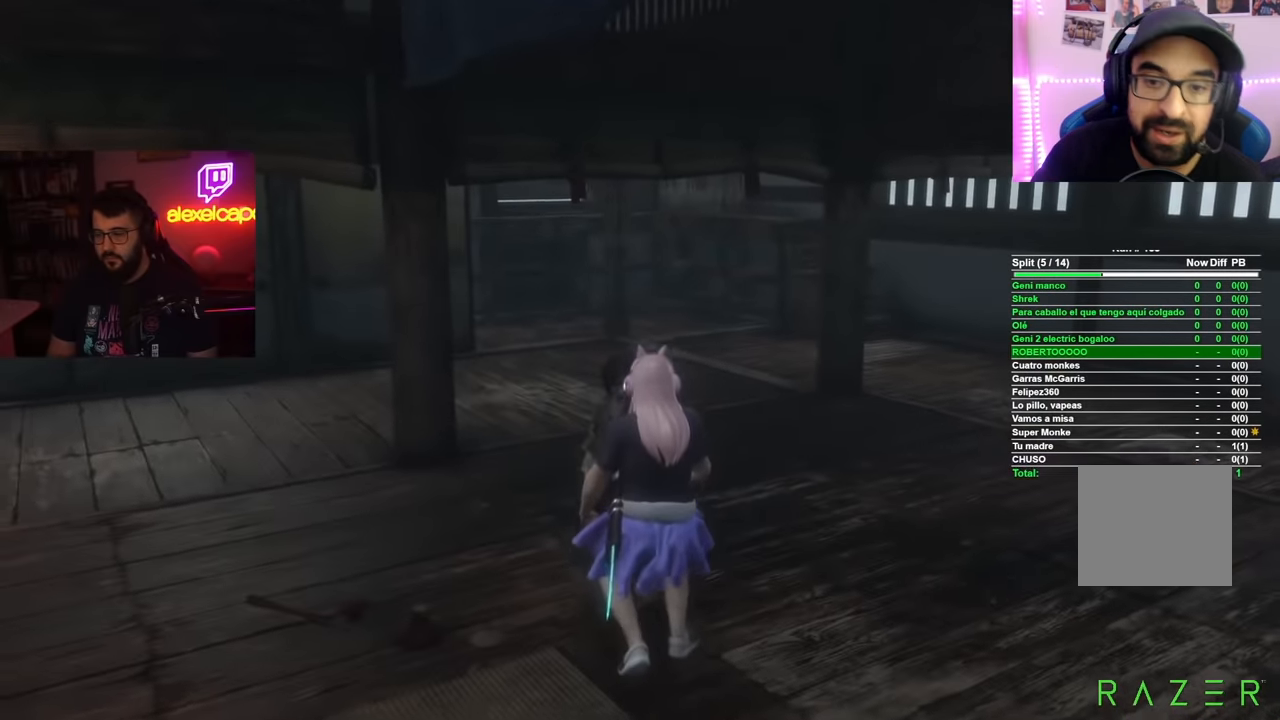
{"buttons": [], "left_stick": "center", "right_stick": "center", "button_events": [[217, "A", "down"], [300, "A", "up"], [367, "A", "down"], [434, "A", "up"]]}
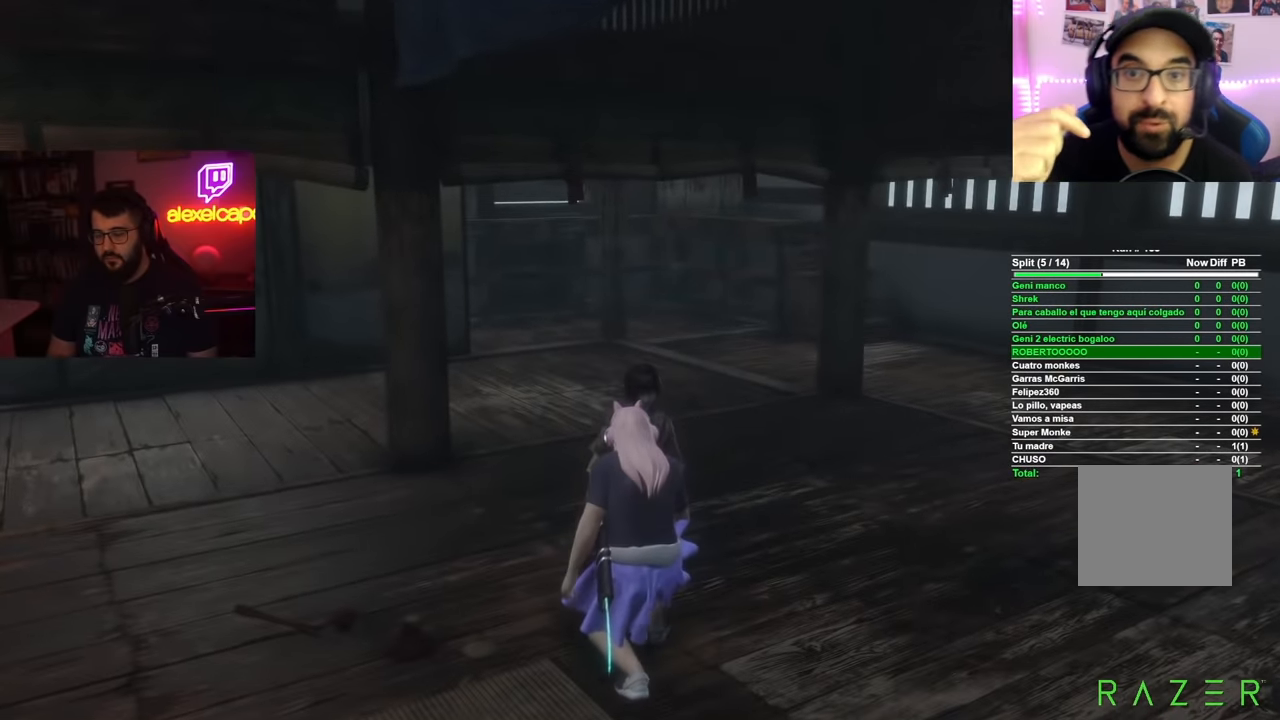
{"buttons": ["A"], "left_stick": "center", "right_stick": "center", "button_events": [[17, "A", "down"], [100, "A", "up"], [184, "A", "down"], [251, "A", "up"], [351, "A", "down"], [401, "A", "up"], [501, "A", "down"]]}
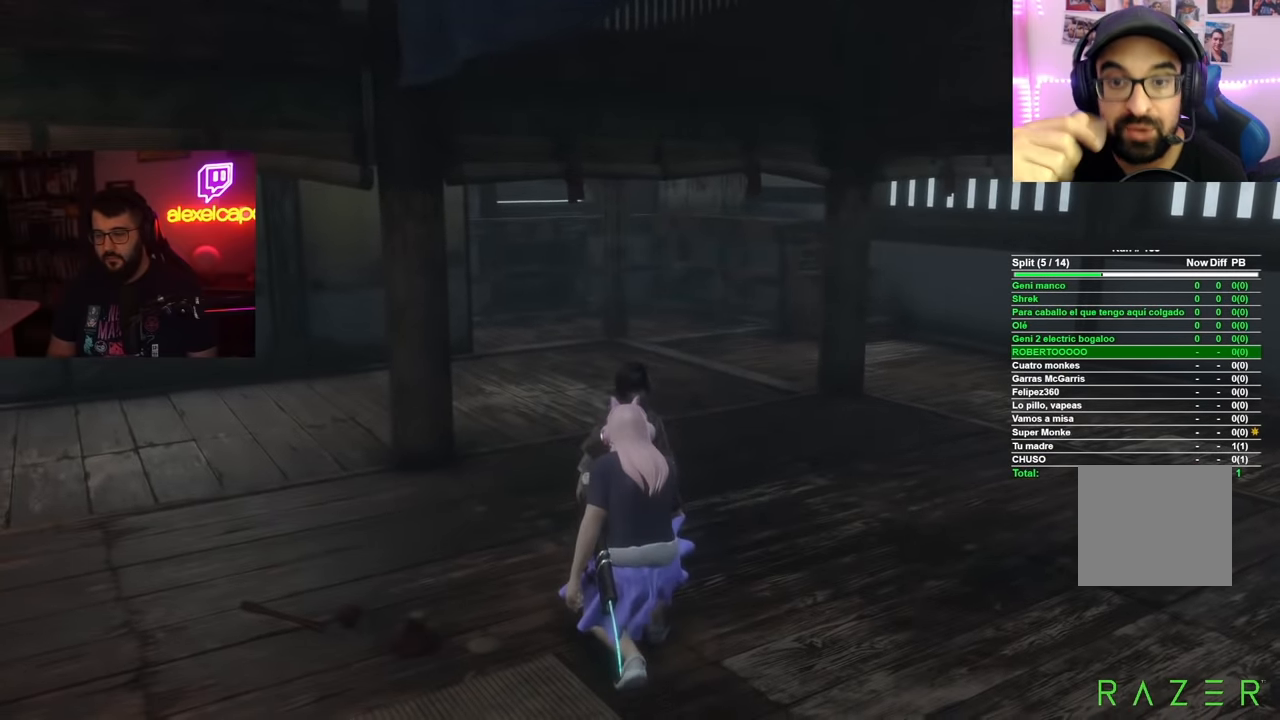
{"buttons": ["A"], "left_stick": "center", "right_stick": "center", "button_events": [[67, "A", "up"], [167, "A", "down"], [217, "A", "up"], [317, "A", "down"], [384, "A", "up"], [484, "A", "down"]]}
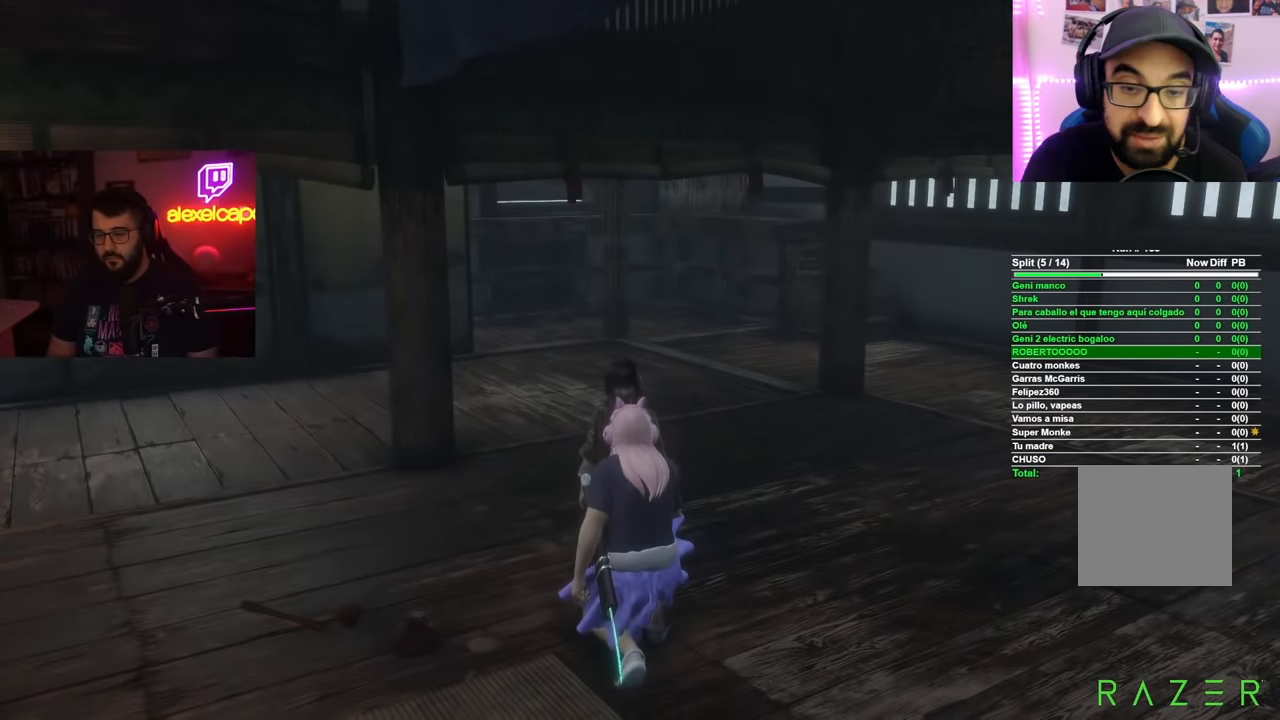
{"buttons": ["A"], "left_stick": "center", "right_stick": "center", "button_events": [[50, "A", "up"], [150, "A", "down"], [200, "A", "up"], [300, "A", "down"], [350, "A", "up"], [450, "A", "down"]]}
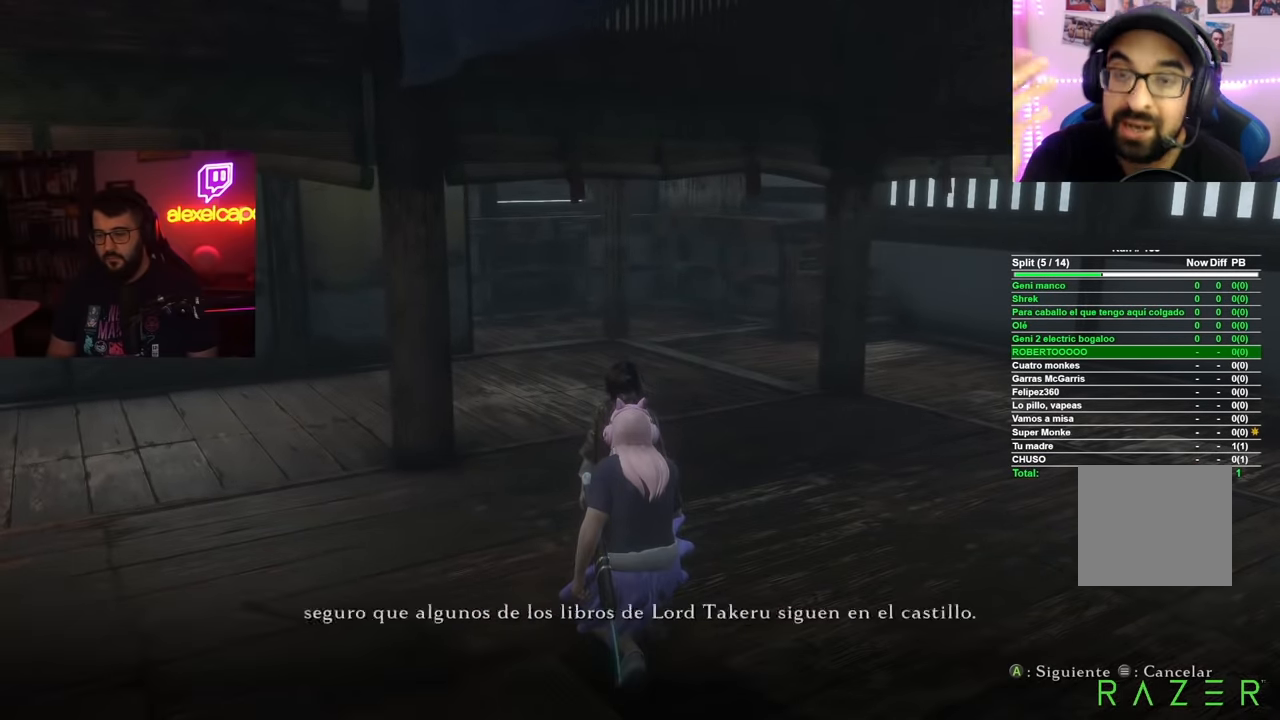
{"buttons": [], "left_stick": "center", "right_stick": "center", "button_events": [[17, "A", "up"], [100, "A", "down"], [150, "A", "up"], [250, "A", "down"], [317, "A", "up"], [417, "A", "down"], [484, "A", "up"]]}
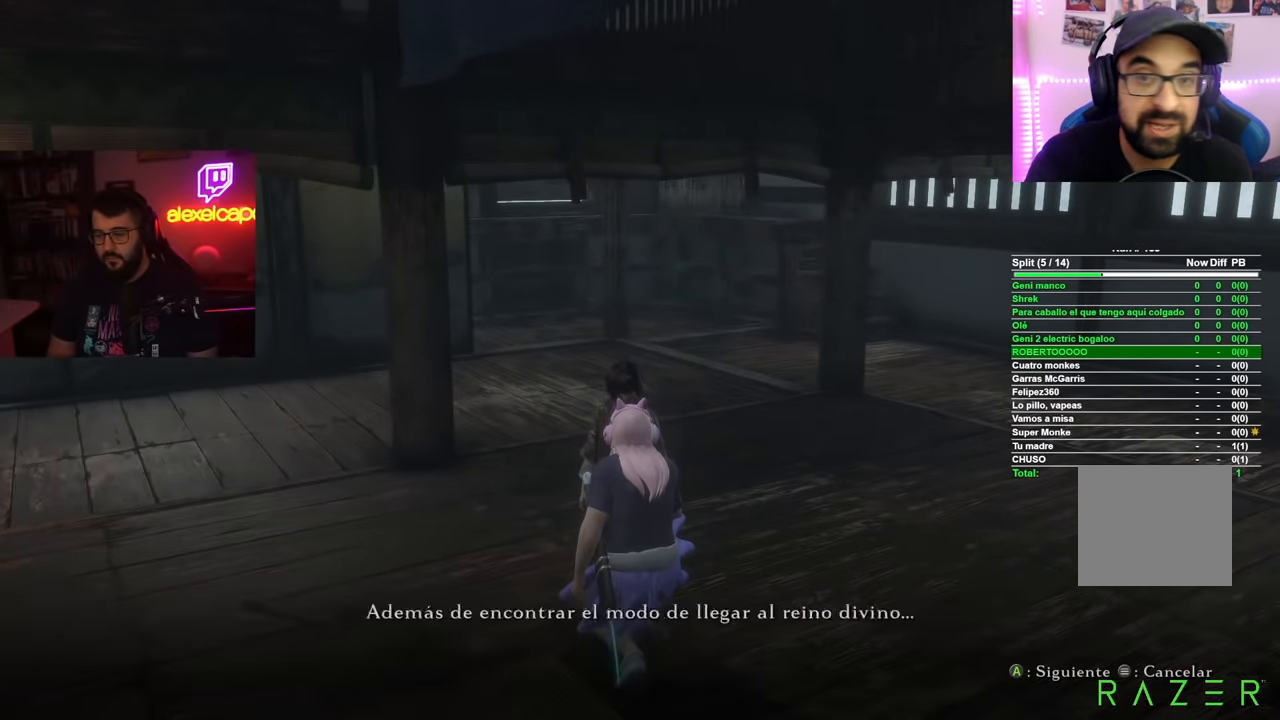
{"buttons": [], "left_stick": "center", "right_stick": "center", "button_events": [[66, "A", "down"], [150, "A", "up"], [233, "A", "down"], [300, "A", "up"], [383, "A", "down"], [450, "A", "up"]]}
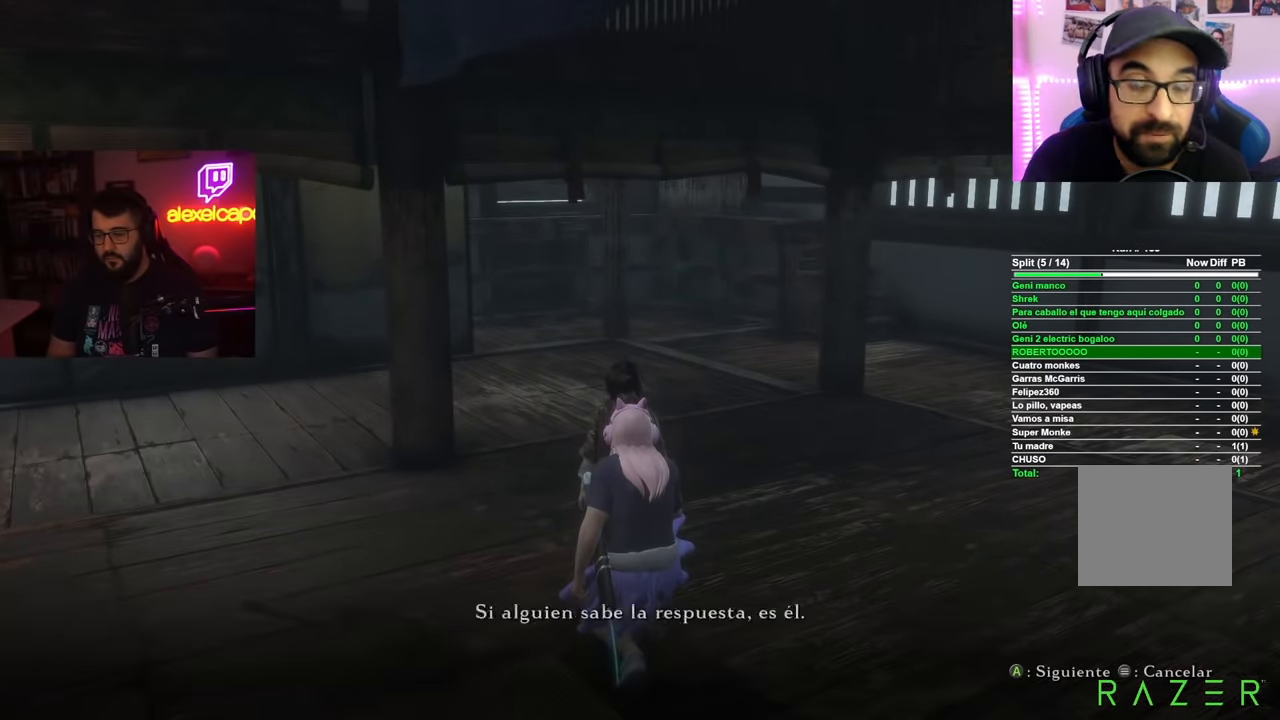
{"buttons": [], "left_stick": "center", "right_stick": "center", "button_events": [[50, "A", "down"], [100, "A", "up"], [200, "A", "down"], [267, "A", "up"], [367, "A", "down"], [451, "A", "up"]]}
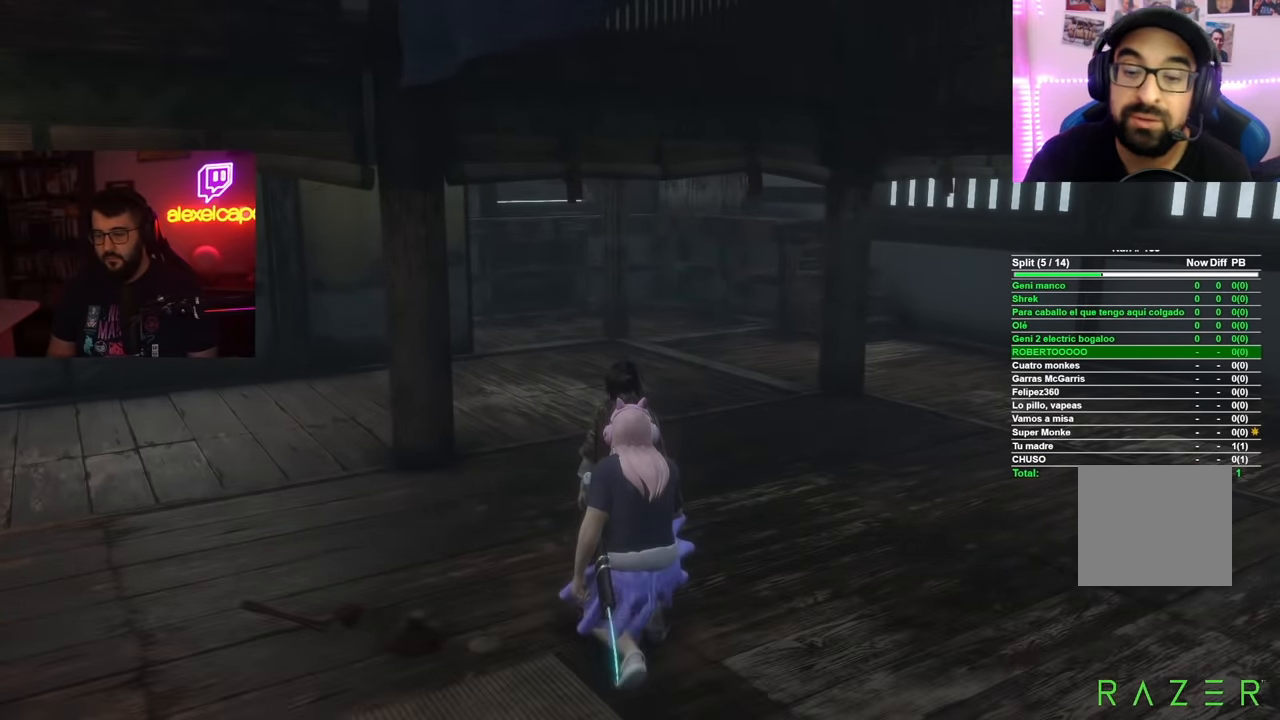
{"buttons": [], "left_stick": "up-right", "right_stick": "right", "button_events": [[16, "A", "down"], [83, "A", "up"]]}
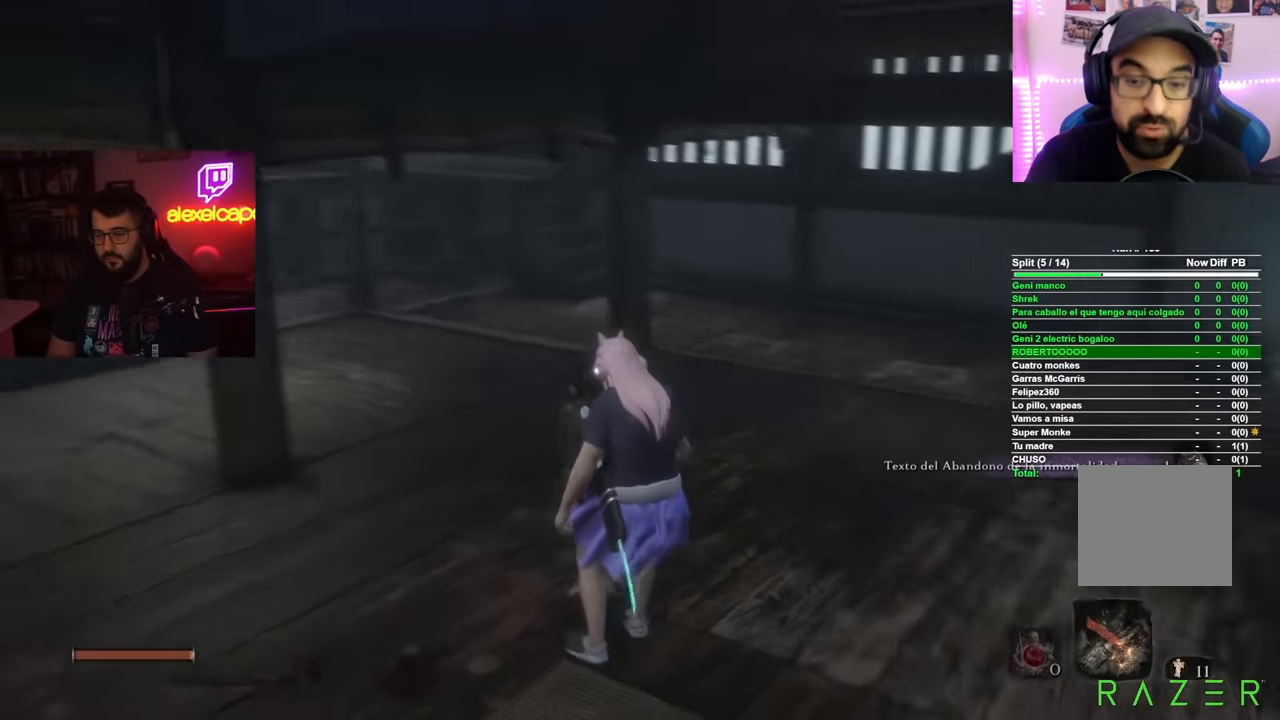
{"buttons": ["B"], "left_stick": "up-right", "right_stick": "center", "button_events": [[167, "B", "down"]]}
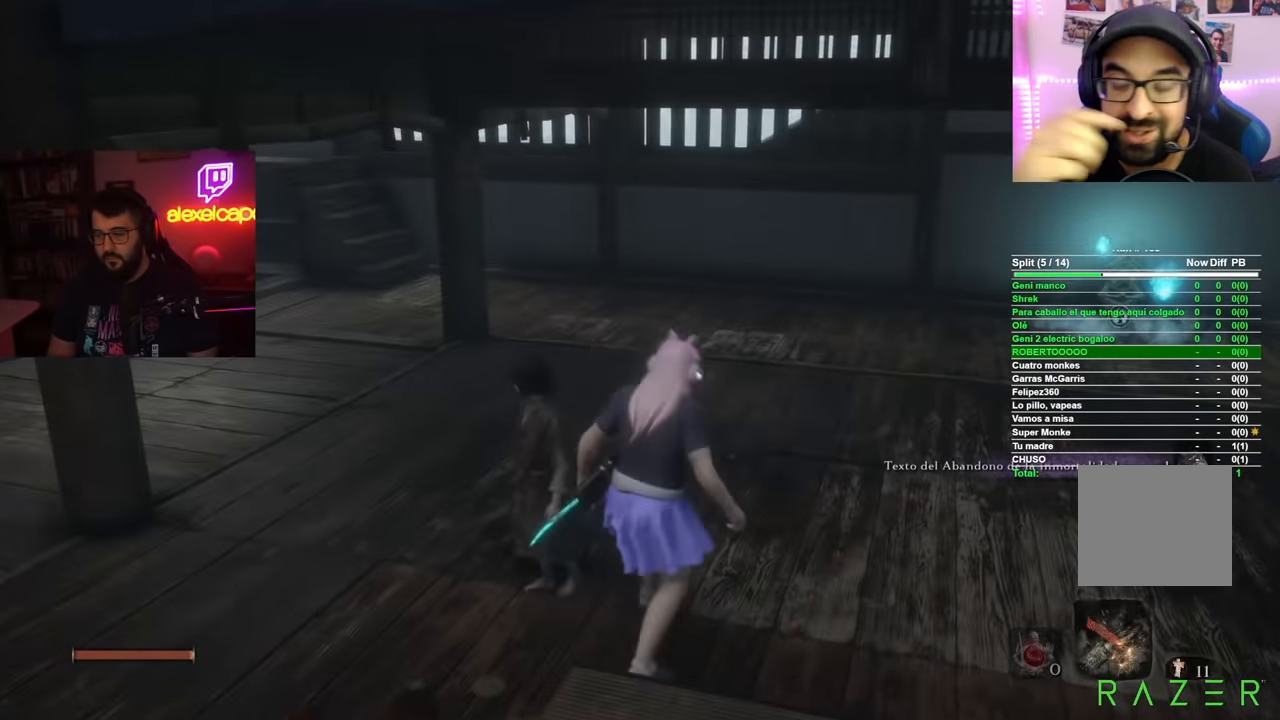
{"buttons": ["B"], "left_stick": "up-right", "right_stick": "center", "button_events": []}
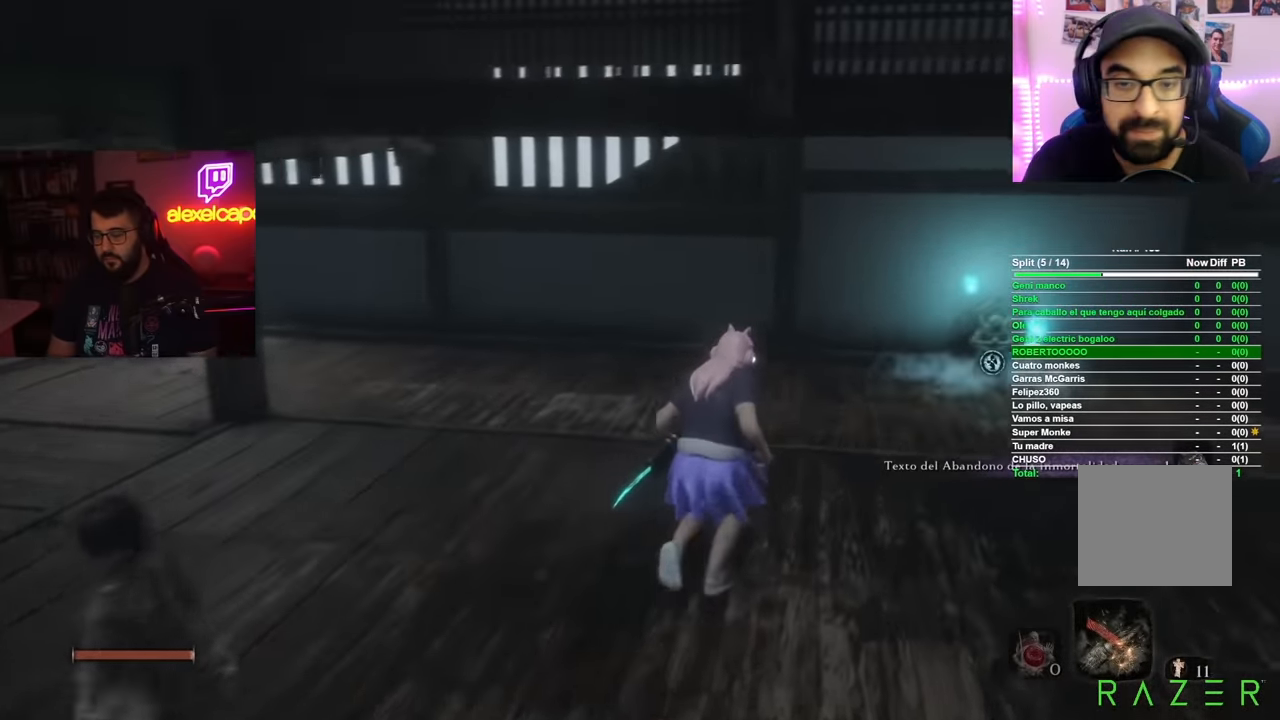
{"buttons": ["B"], "left_stick": "up-right", "right_stick": "center", "button_events": []}
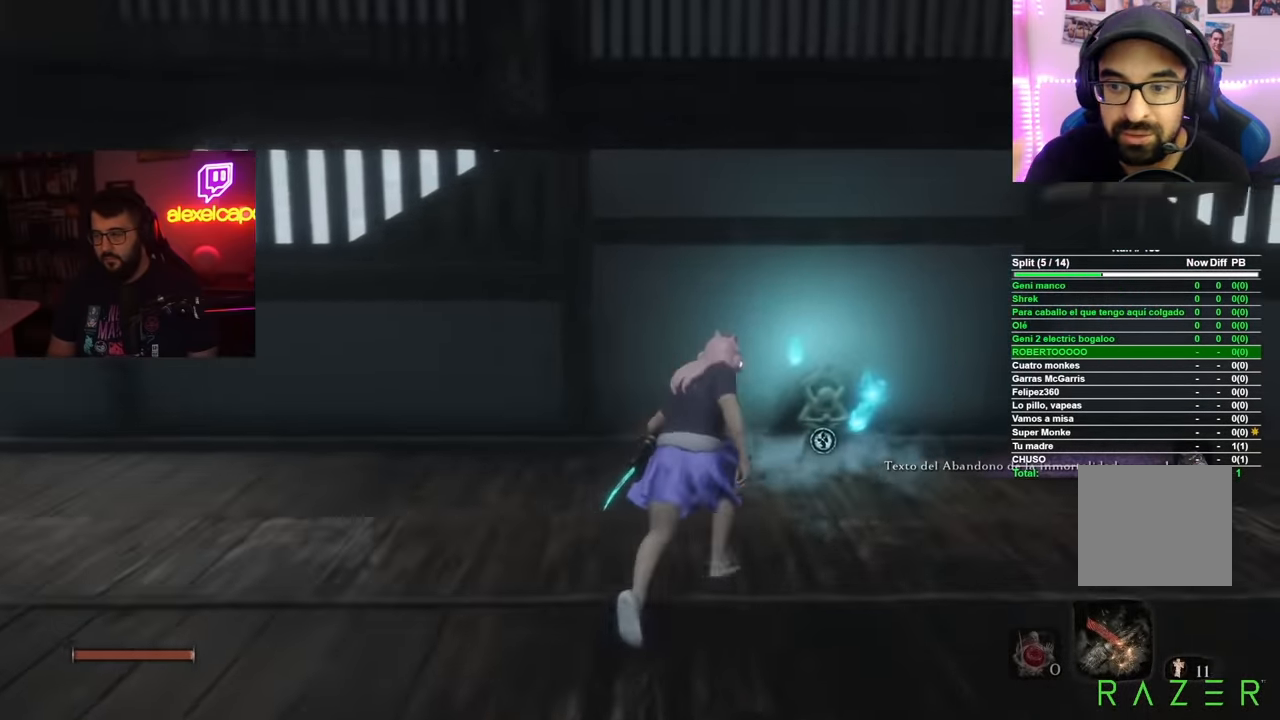
{"buttons": [], "left_stick": "up", "right_stick": "center", "button_events": [[483, "B", "up"]]}
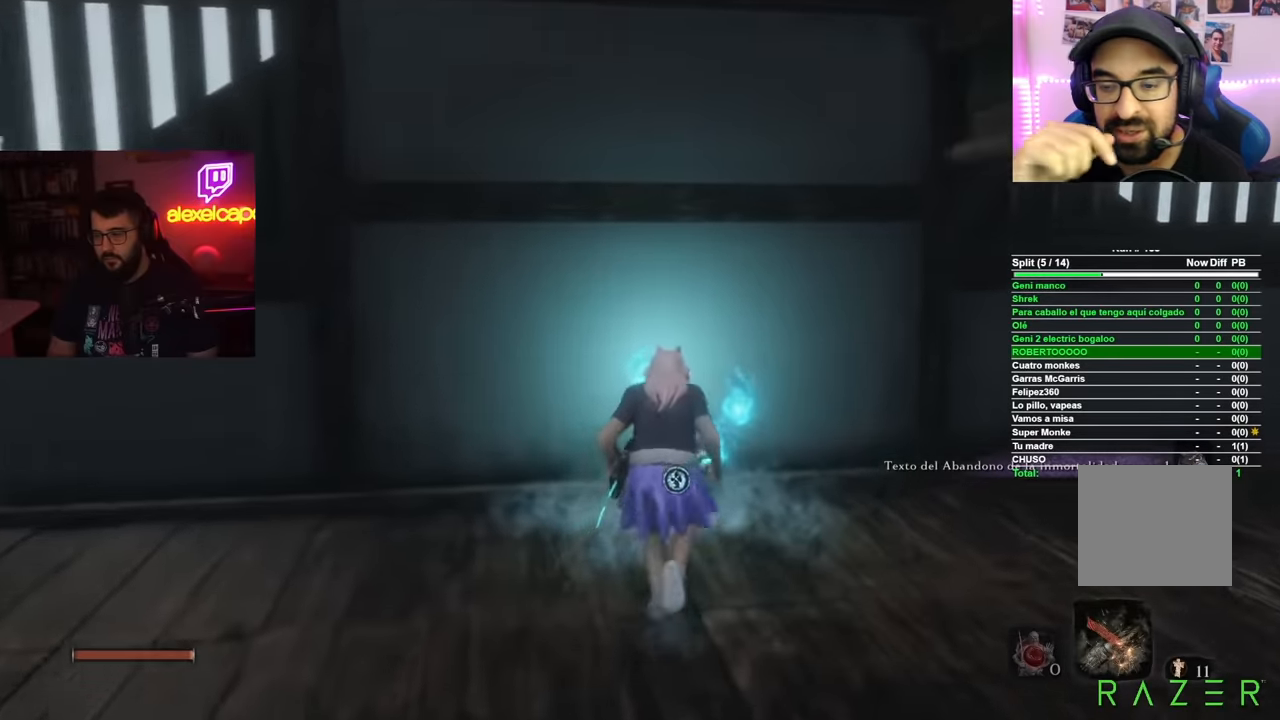
{"buttons": [], "left_stick": "center", "right_stick": "center", "button_events": [[133, "X", "down"], [200, "X", "up"], [283, "X", "down"], [350, "X", "up"]]}